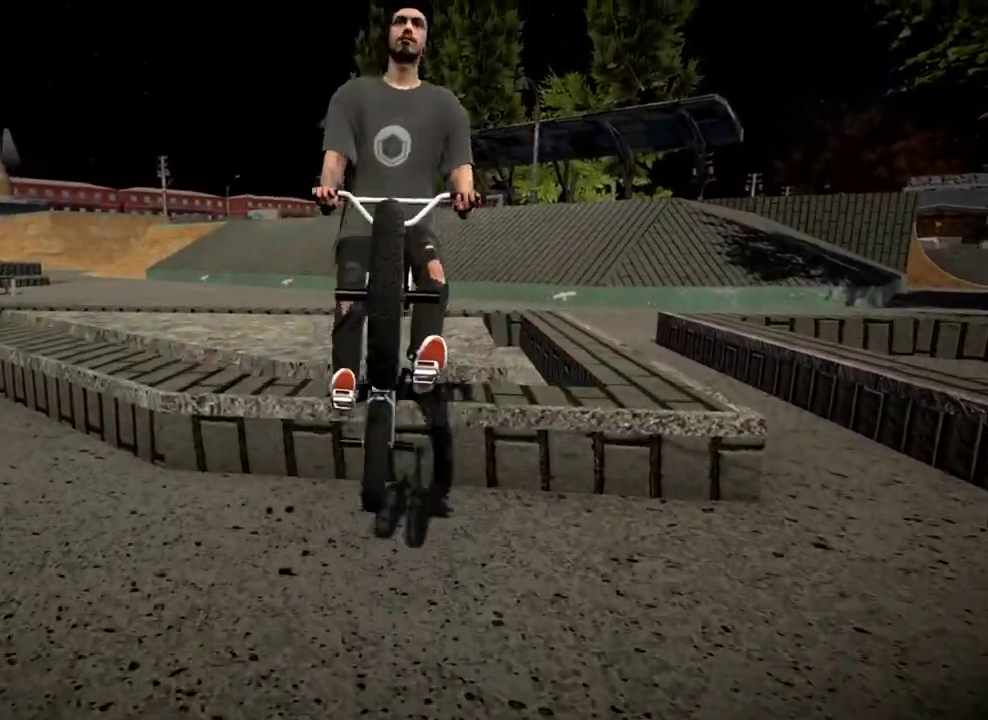
Gameplay with a controller (Xbox layout); each line is a JSON object with the inputs held at the frame after it (dt_ms = milliseconds from this image to that frame). "events" lists button and stick changes between this image and that frame as [ms after this image, input, new state], when the widget could be followed in between.
{"dt_ms": 801, "buttons": [], "left_stick": "center", "right_stick": "down", "events": [[434, "right_stick", "down"], [467, "left_stick", "center"]]}
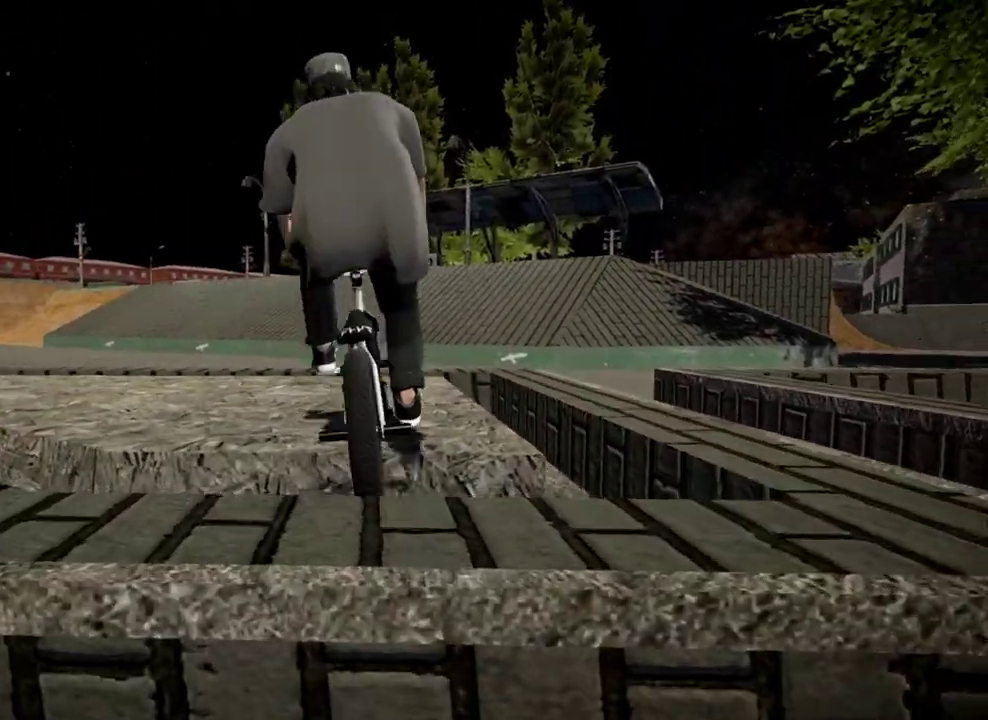
{"dt_ms": 401, "buttons": [], "left_stick": "left", "right_stick": "down", "events": [[267, "left_stick", "left"]]}
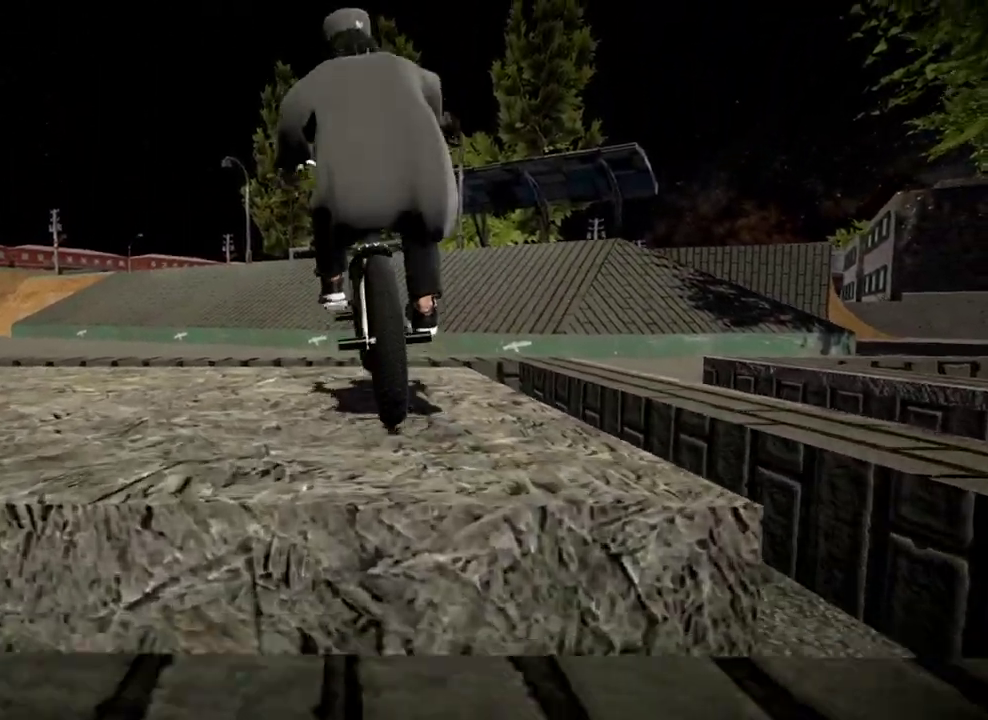
{"dt_ms": 500, "buttons": [], "left_stick": "center", "right_stick": "down", "events": [[66, "left_stick", "center"], [200, "left_stick", "left"], [367, "left_stick", "center"]]}
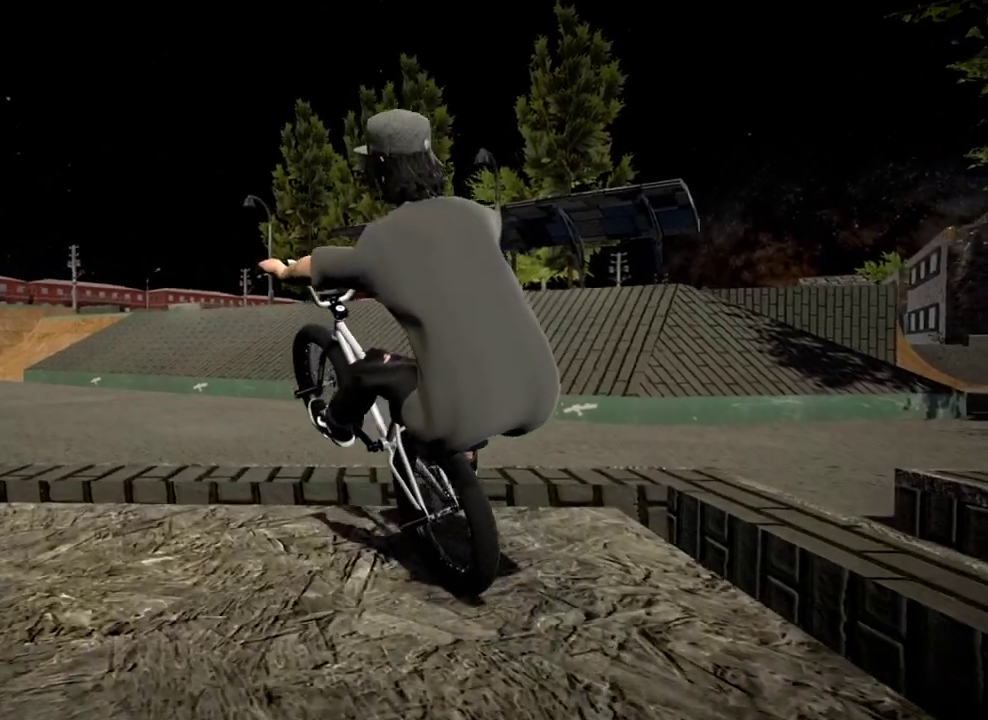
{"dt_ms": 501, "buttons": [], "left_stick": "center", "right_stick": "center", "events": [[67, "left_stick", "left"], [217, "left_stick", "center"], [250, "right_stick", "up"], [400, "right_stick", "center"]]}
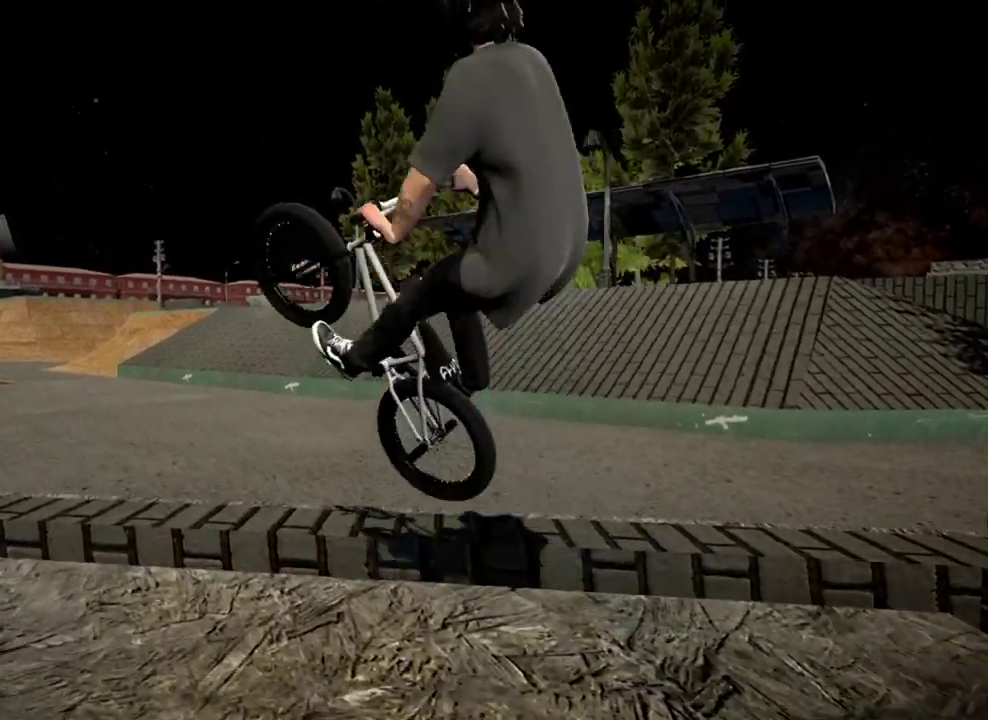
{"dt_ms": 400, "buttons": [], "left_stick": "left", "right_stick": "down", "events": [[150, "right_stick", "down"], [317, "left_stick", "left"]]}
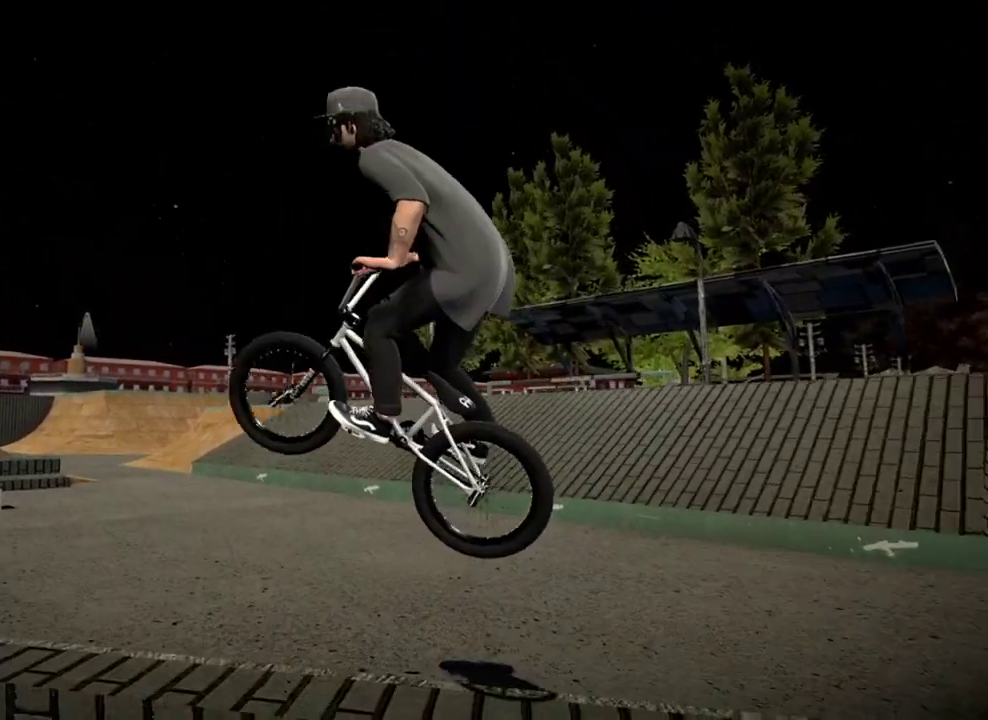
{"dt_ms": 801, "buttons": ["R2"], "left_stick": "center", "right_stick": "down", "events": [[67, "left_stick", "center"], [701, "R2", "down"]]}
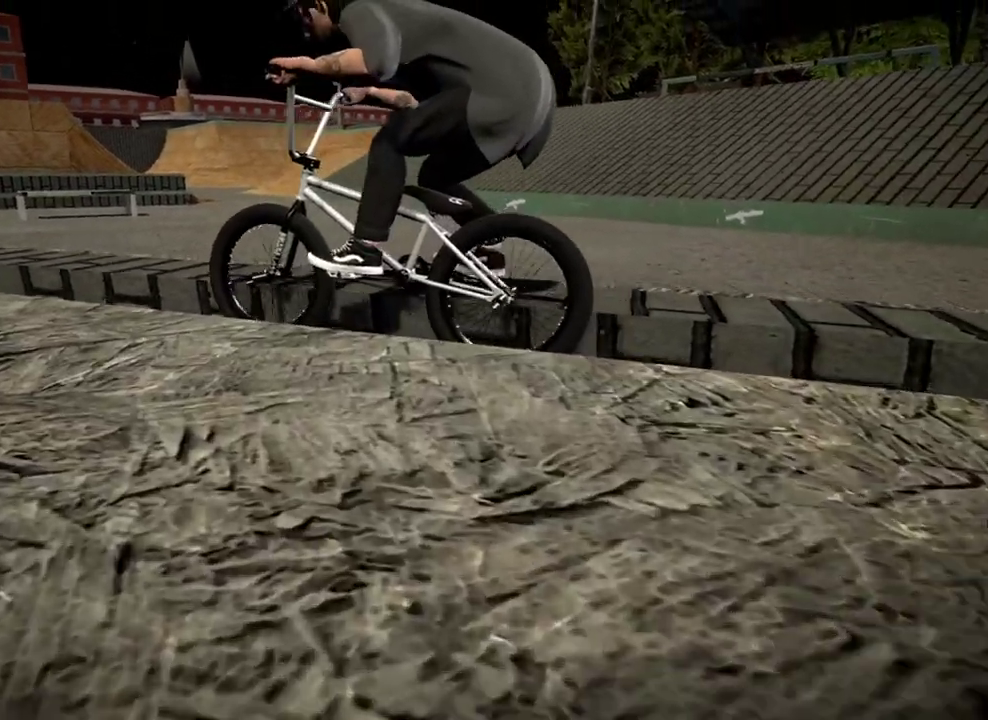
{"dt_ms": 300, "buttons": [], "left_stick": "center", "right_stick": "center", "events": [[66, "L2", "down"], [100, "right_stick", "up"], [267, "right_stick", "center"], [300, "L2", "up"], [300, "R2", "up"]]}
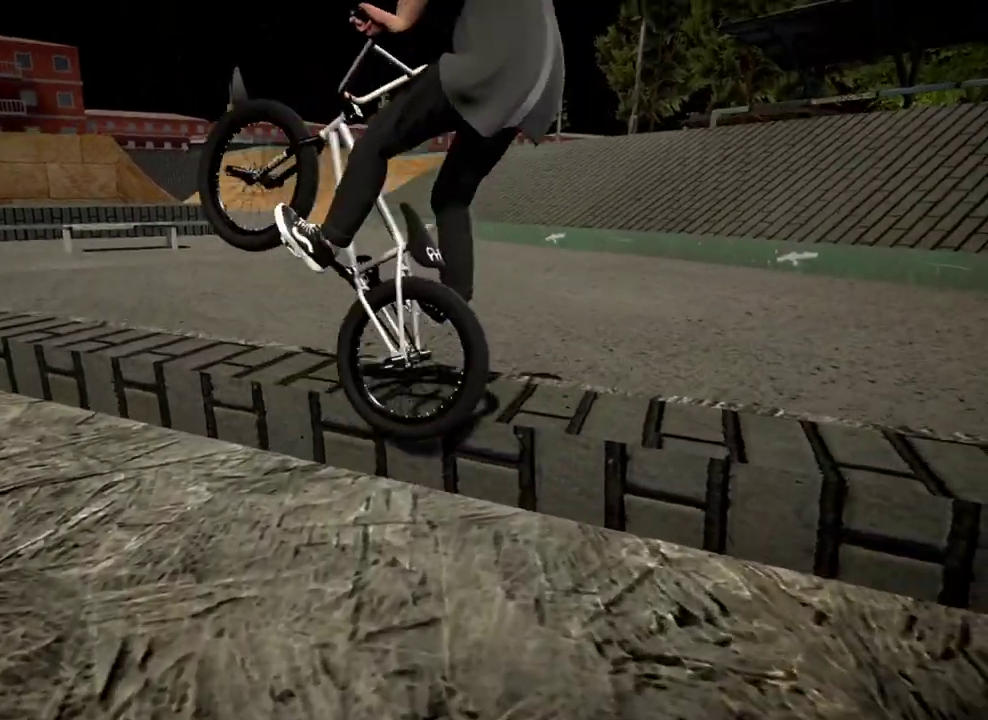
{"dt_ms": 601, "buttons": [], "left_stick": "left", "right_stick": "down", "events": [[67, "right_stick", "down"], [534, "left_stick", "left"]]}
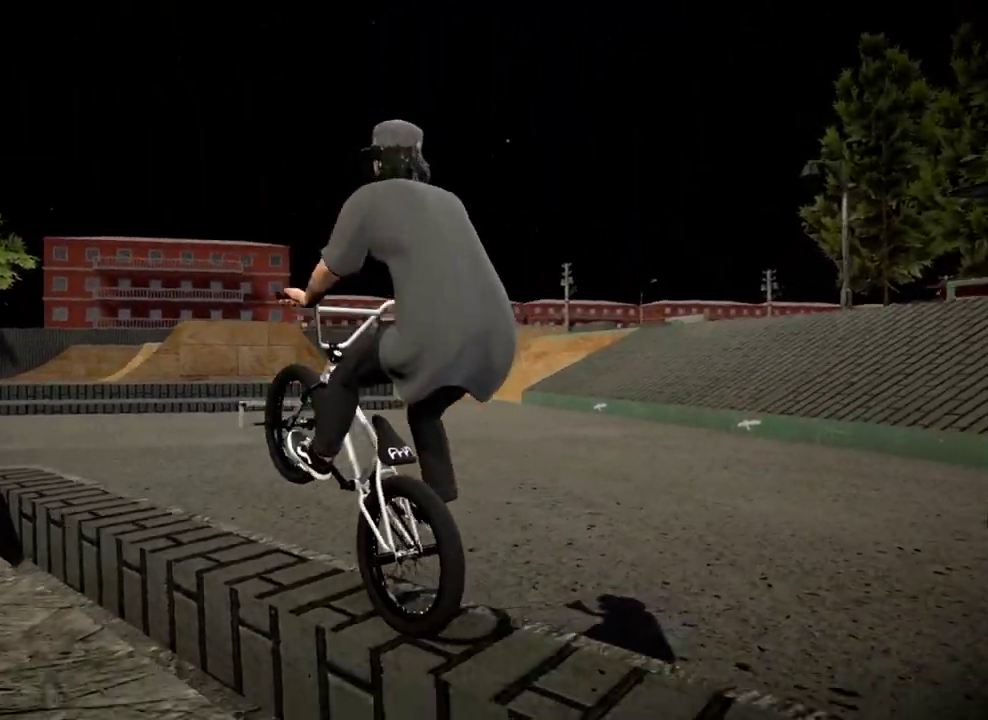
{"dt_ms": 400, "buttons": [], "left_stick": "center", "right_stick": "down", "events": [[283, "left_stick", "center"]]}
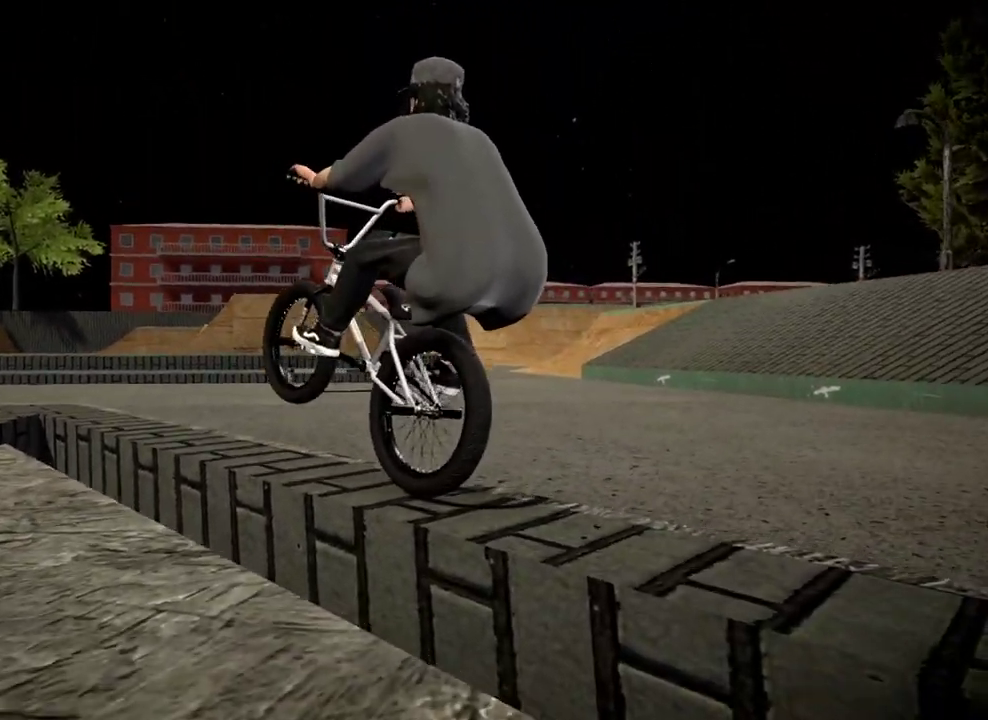
{"dt_ms": 400, "buttons": [], "left_stick": "left", "right_stick": "down", "events": [[217, "left_stick", "left"]]}
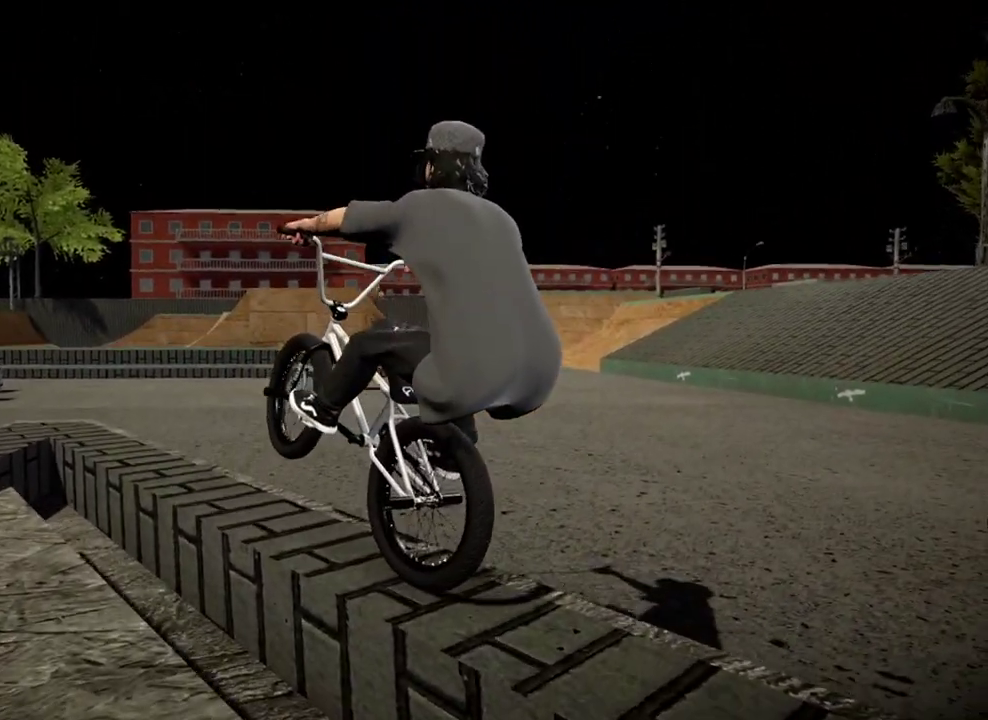
{"dt_ms": 584, "buttons": [], "left_stick": "left", "right_stick": "down", "events": [[117, "left_stick", "down-left"], [201, "left_stick", "center"], [434, "left_stick", "left"]]}
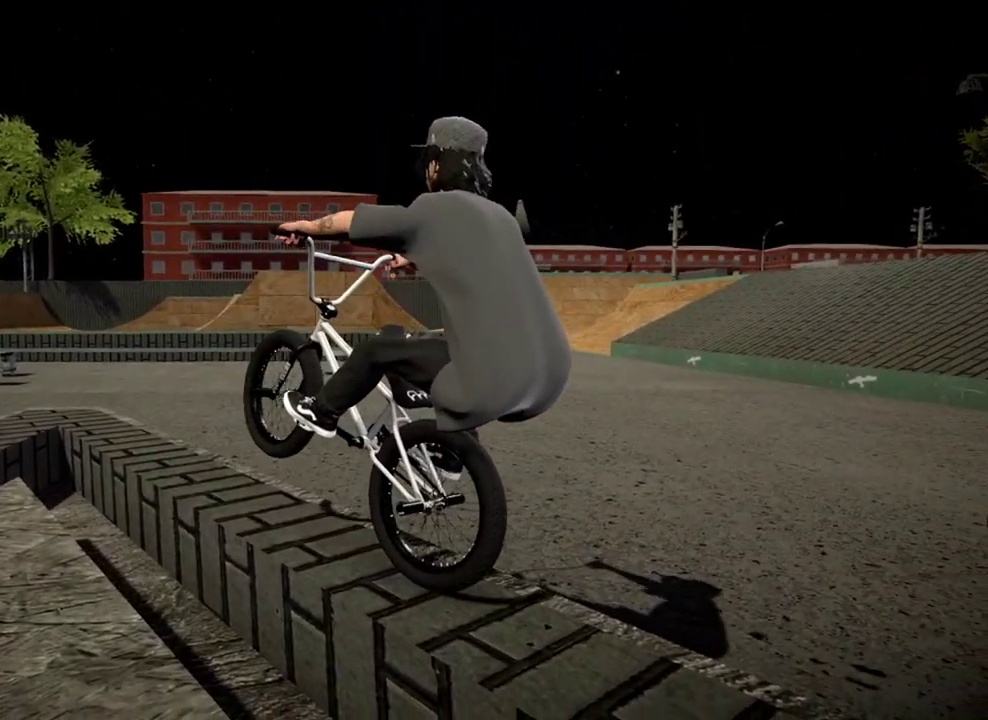
{"dt_ms": 301, "buttons": [], "left_stick": "down-left", "right_stick": "down"}
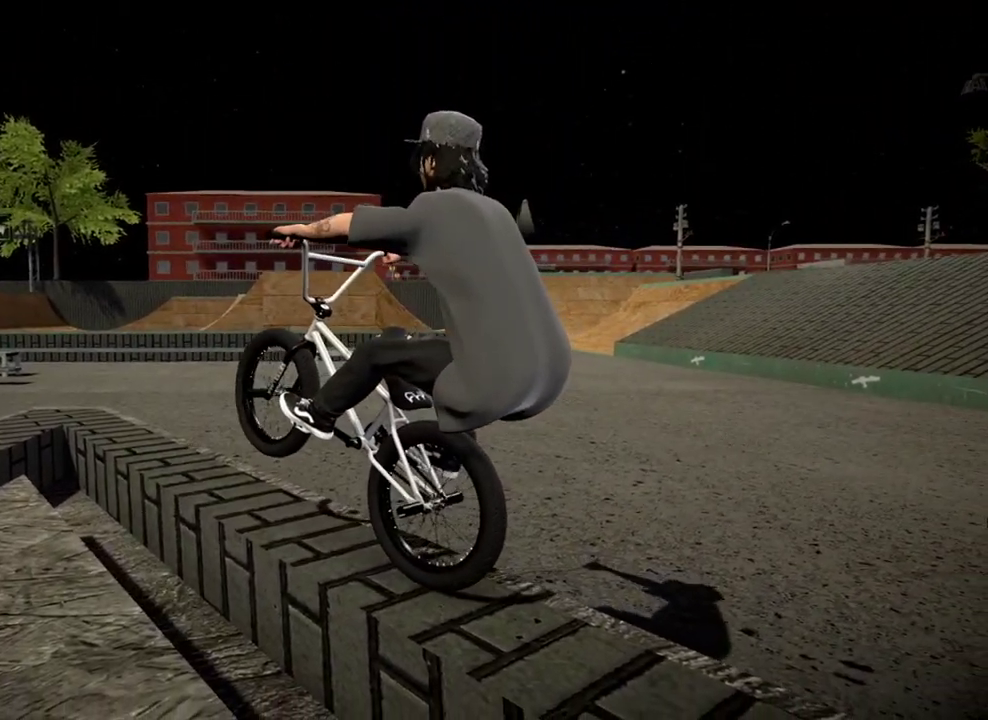
{"dt_ms": 901, "buttons": [], "left_stick": "right", "right_stick": "down"}
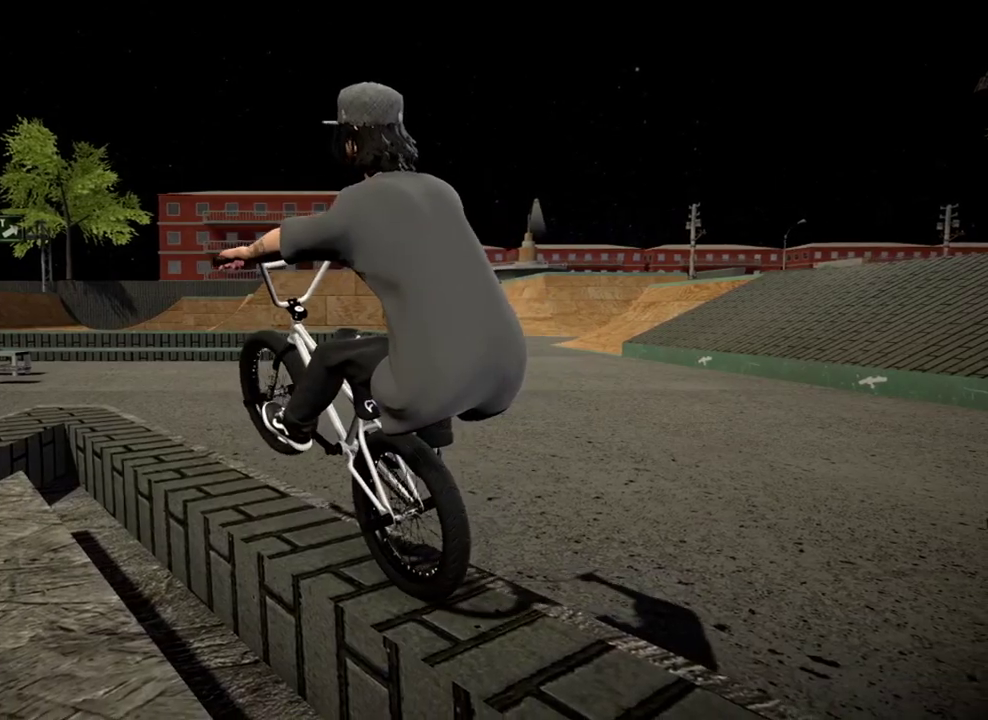
{"dt_ms": 300, "buttons": [], "left_stick": "right", "right_stick": "down", "events": []}
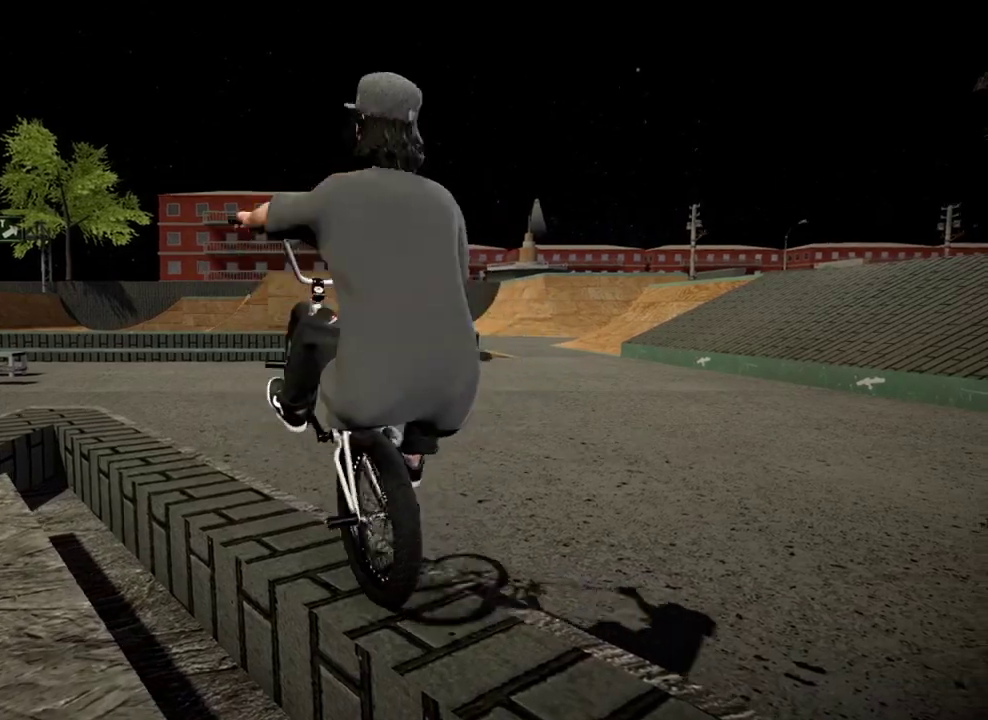
{"dt_ms": 500, "buttons": [], "left_stick": "center", "right_stick": "down", "events": [[233, "left_stick", "center"]]}
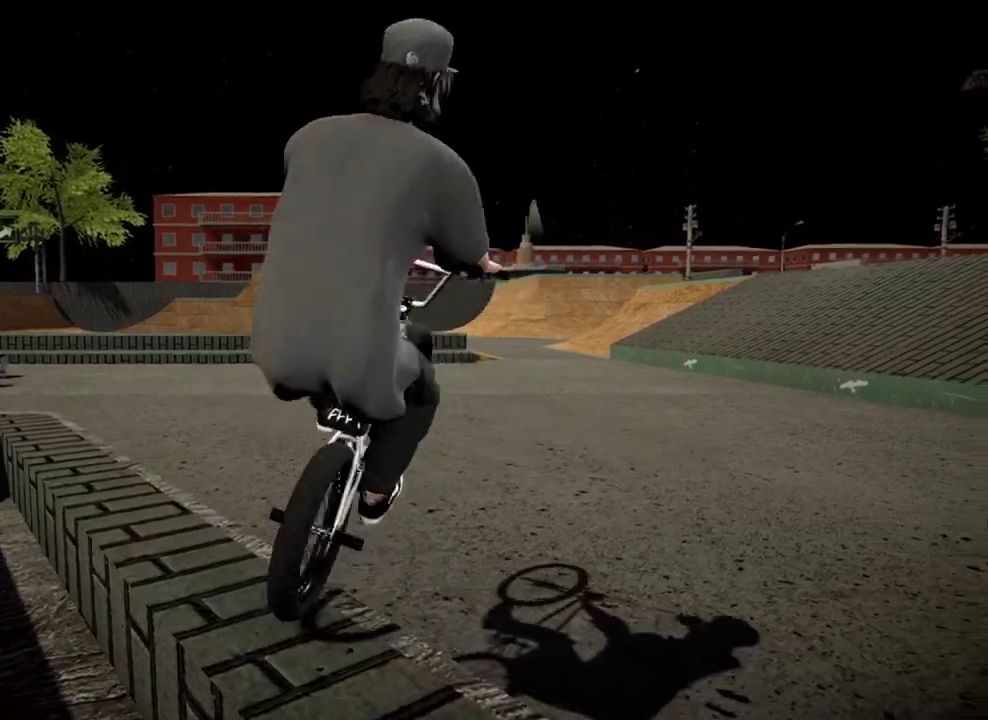
{"dt_ms": 501, "buttons": [], "left_stick": "center", "right_stick": "down", "events": []}
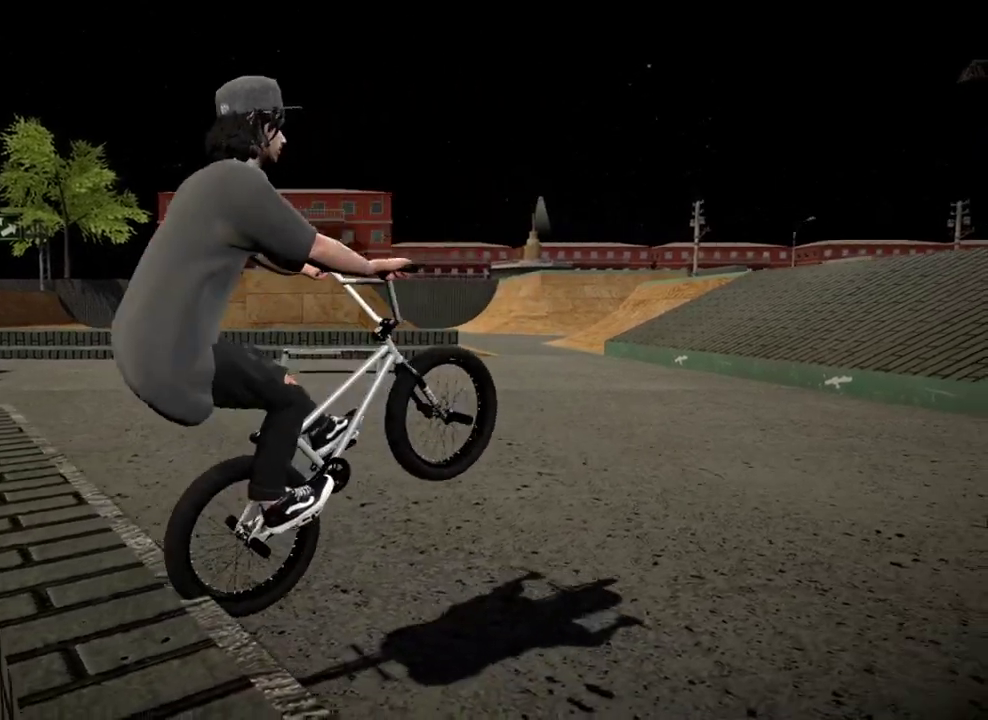
{"dt_ms": 400, "buttons": [], "left_stick": "center", "right_stick": "center", "events": [[83, "right_stick", "center"]]}
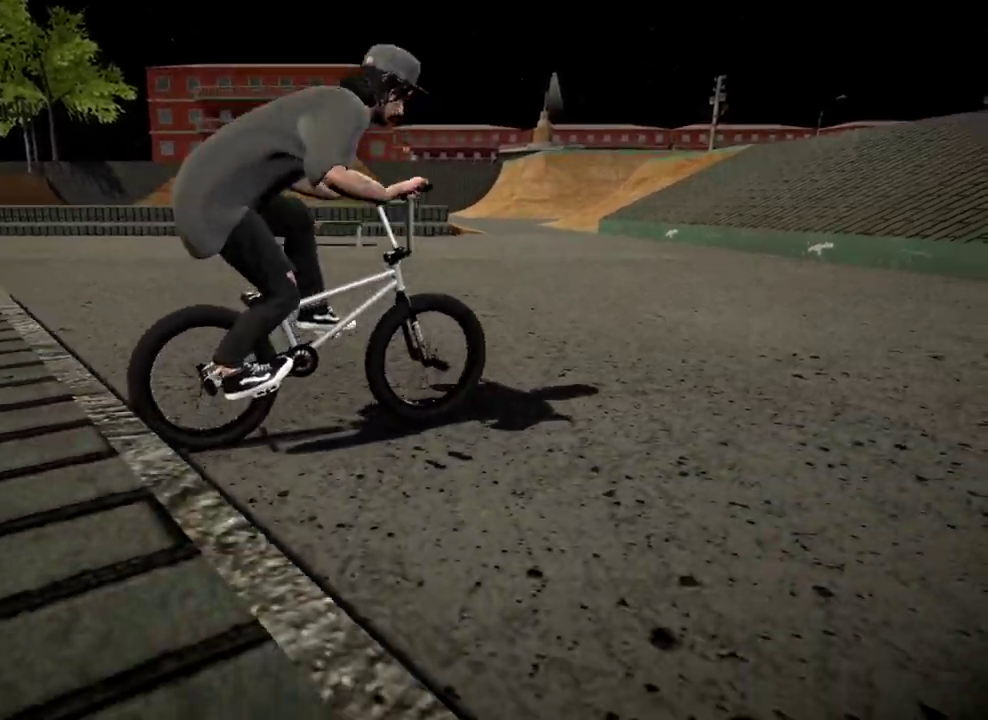
{"dt_ms": 601, "buttons": [], "left_stick": "left", "right_stick": "center", "events": [[50, "A", "down"], [50, "left_stick", "left"], [184, "A", "up"], [251, "A", "down"], [384, "A", "up"], [451, "A", "down"], [584, "A", "up"]]}
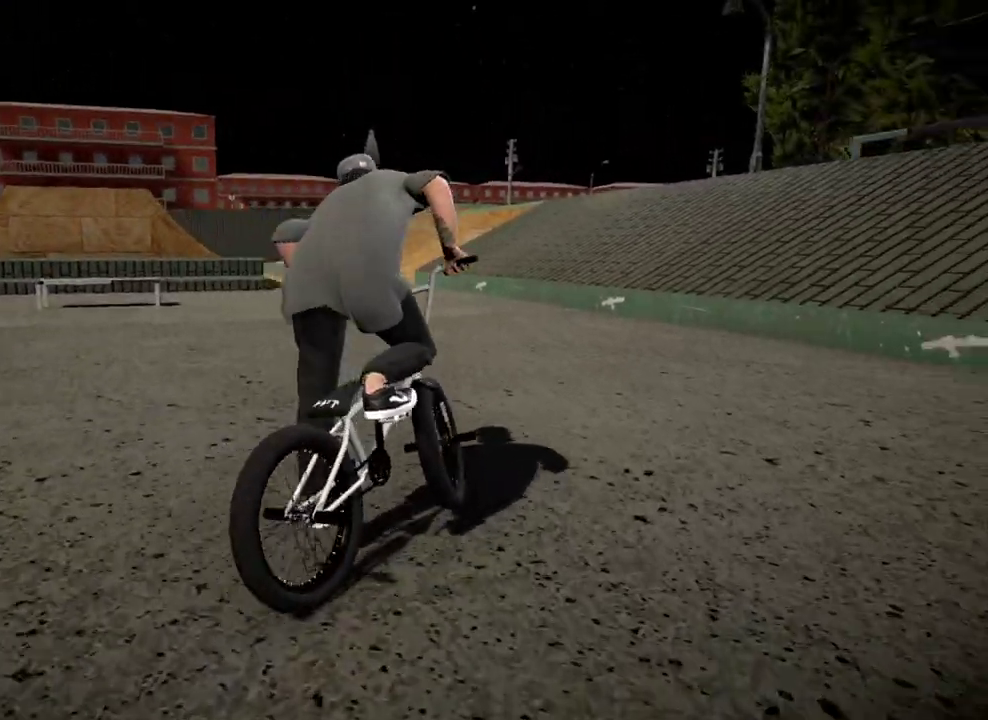
{"dt_ms": 300, "buttons": [], "left_stick": "up-right", "right_stick": "center", "events": [[50, "A", "down"], [150, "left_stick", "up-right"], [167, "A", "up"]]}
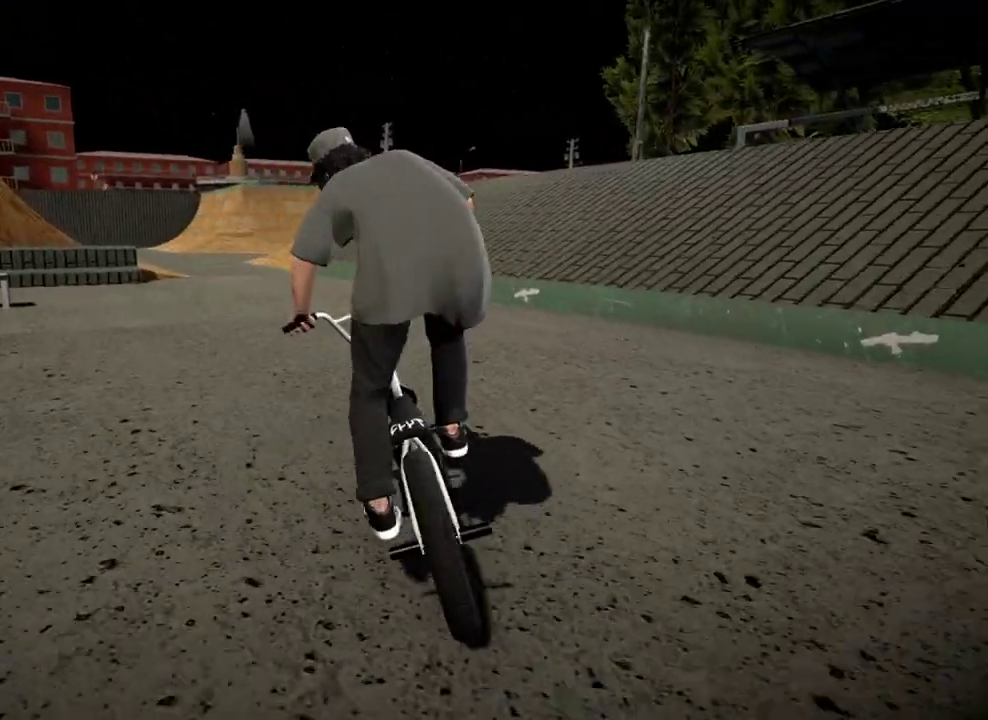
{"dt_ms": 901, "buttons": ["B"], "left_stick": "left", "right_stick": "center", "events": [[300, "left_stick", "right"], [567, "left_stick", "left"], [901, "B", "down"]]}
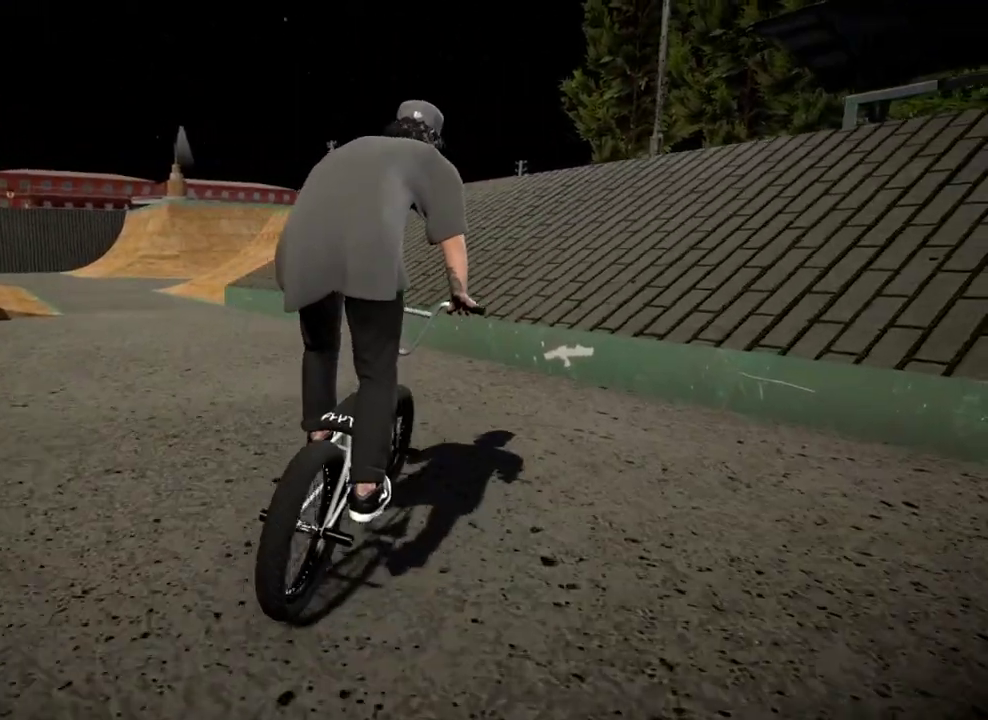
{"dt_ms": 300, "buttons": ["B"], "left_stick": "left", "right_stick": "center", "events": []}
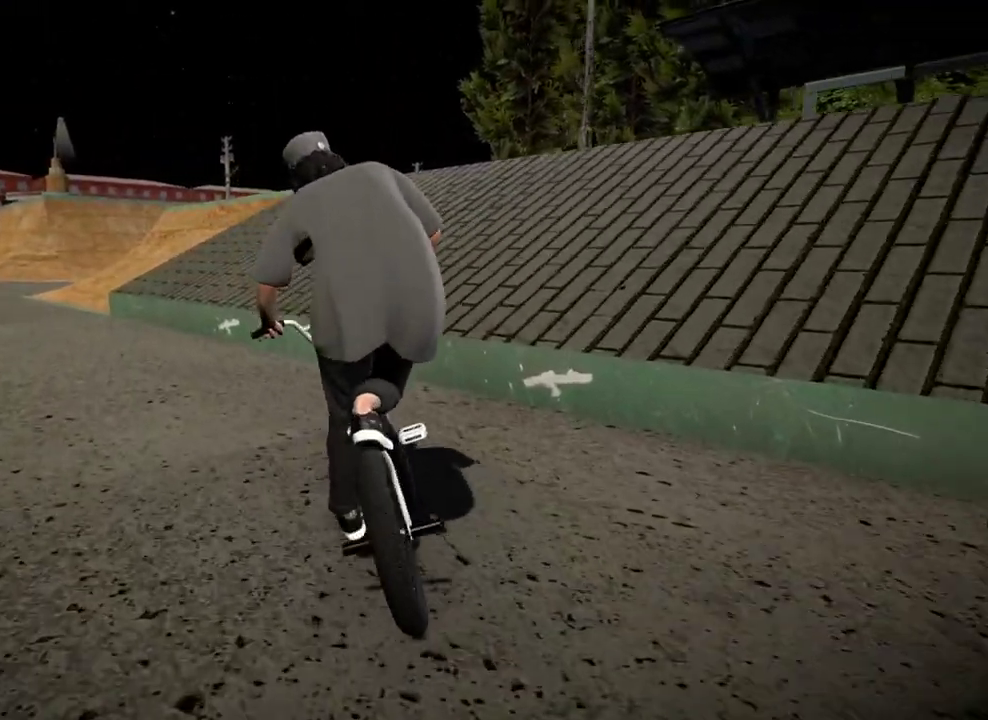
{"dt_ms": 601, "buttons": ["L2", "R2"], "left_stick": "left", "right_stick": "down", "events": [[67, "B", "up"], [284, "right_stick", "down"], [301, "L2", "down"], [301, "R2", "down"]]}
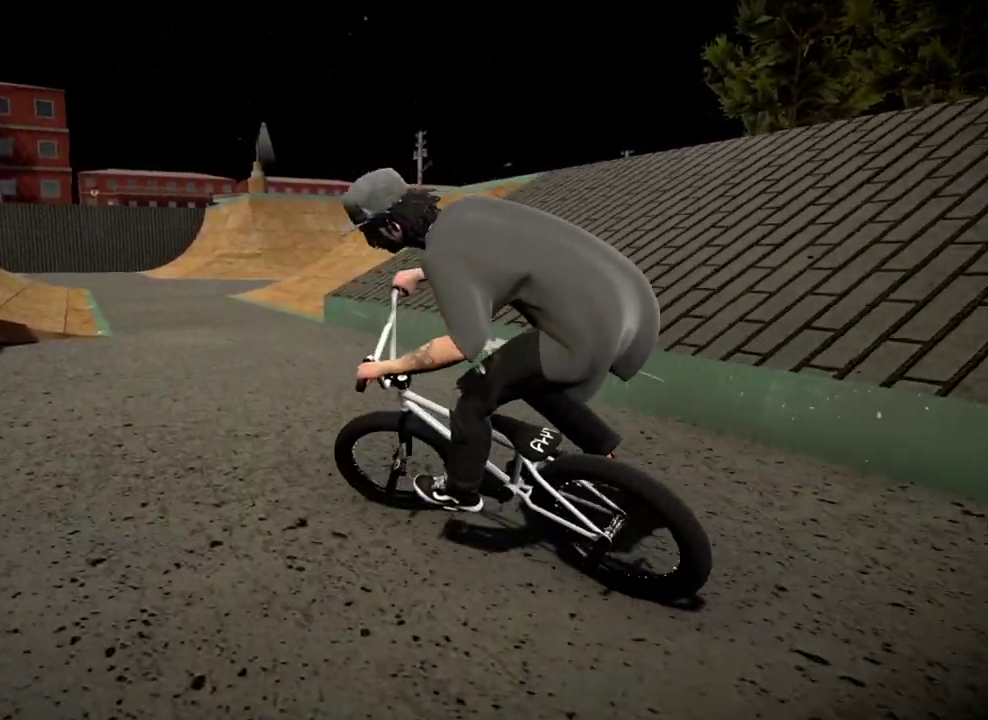
{"dt_ms": 400, "buttons": ["L2", "R2"], "left_stick": "center", "right_stick": "down", "events": [[234, "left_stick", "center"]]}
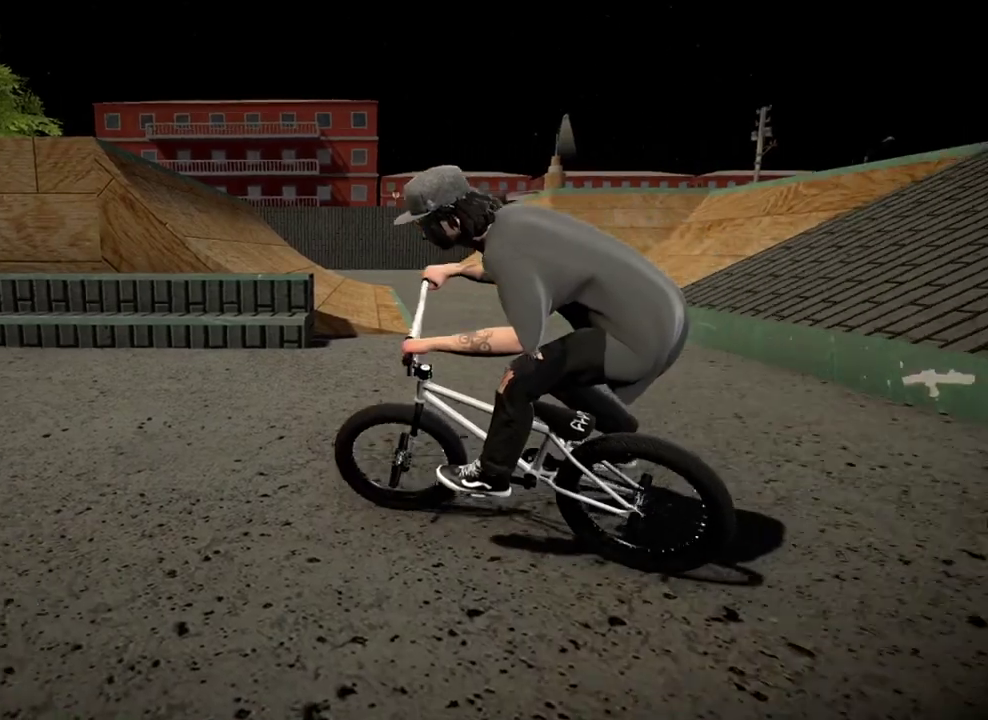
{"dt_ms": 401, "buttons": ["L2", "R2"], "left_stick": "center", "right_stick": "center", "events": [[167, "left_stick", "left"], [301, "left_stick", "center"], [384, "right_stick", "center"]]}
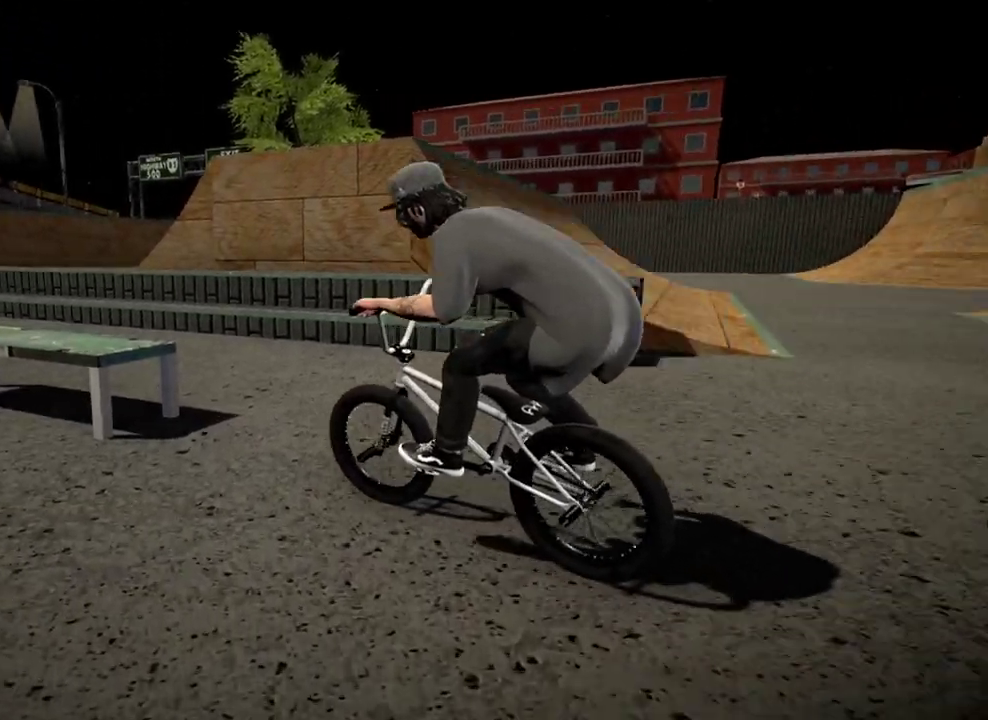
{"dt_ms": 600, "buttons": [], "left_stick": "center", "right_stick": "up", "events": [[33, "right_stick", "up"], [67, "R2", "up"], [100, "L2", "up"], [150, "right_stick", "center"], [283, "right_stick", "up"]]}
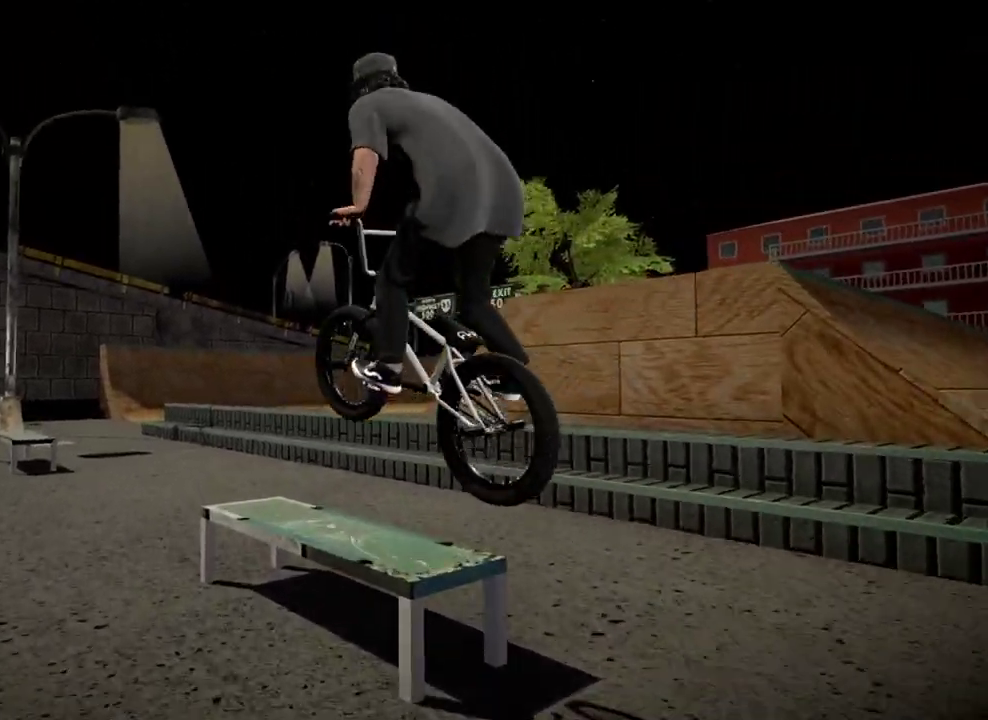
{"dt_ms": 401, "buttons": [], "left_stick": "center", "right_stick": "center", "events": [[351, "right_stick", "center"]]}
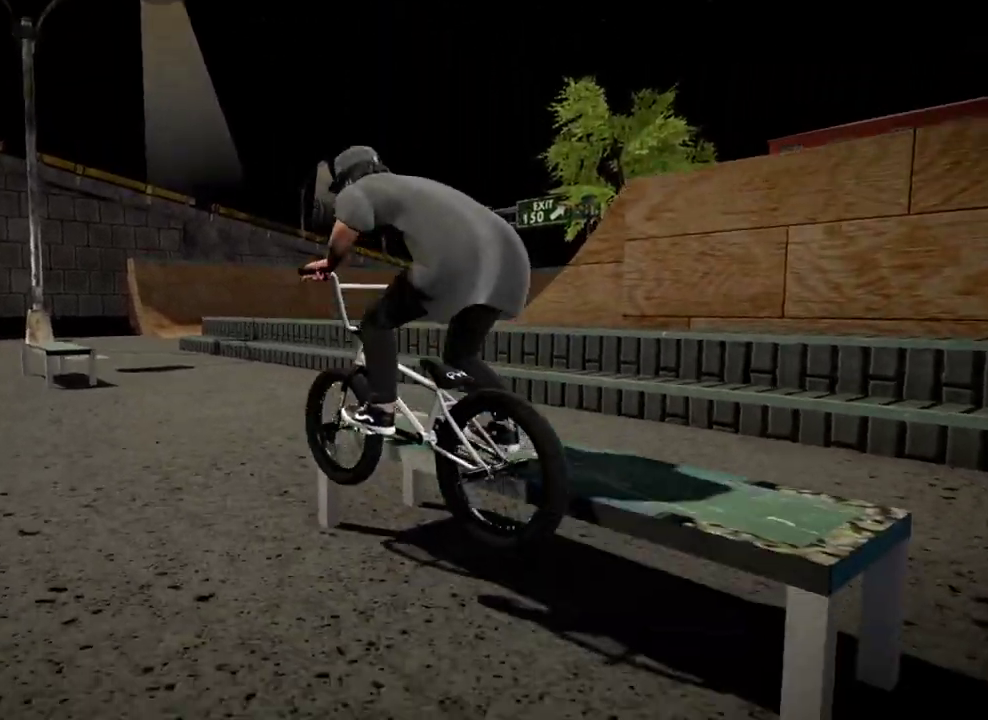
{"dt_ms": 600, "buttons": [], "left_stick": "center", "right_stick": "center", "events": [[16, "right_stick", "down"], [217, "right_stick", "up"], [333, "right_stick", "center"]]}
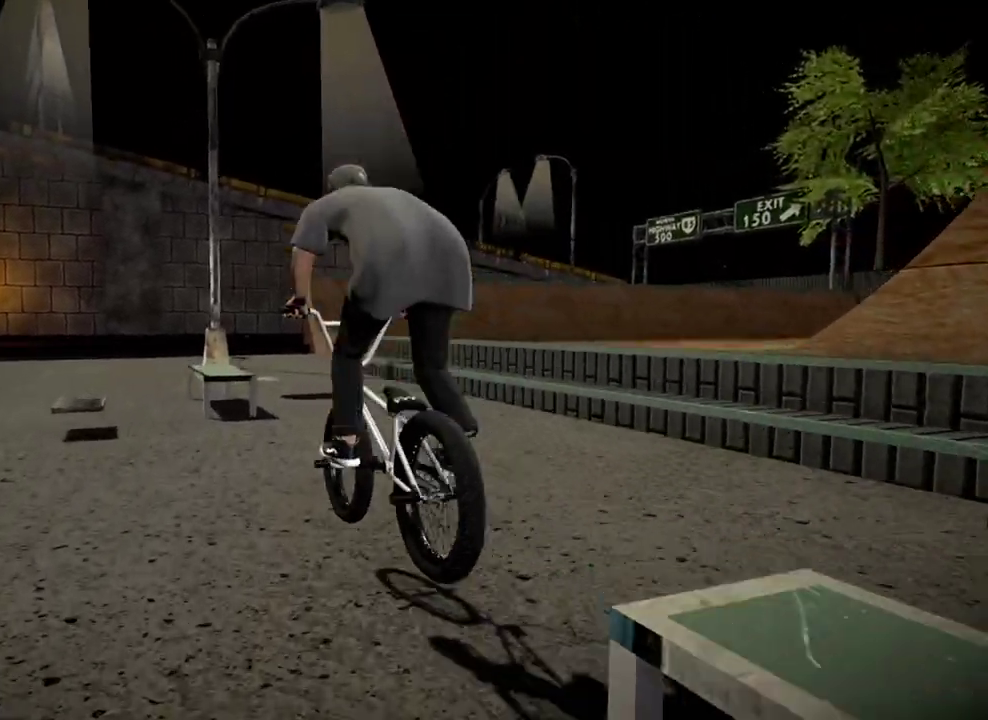
{"dt_ms": 401, "buttons": ["L2", "R2"], "left_stick": "center", "right_stick": "down", "events": [[301, "right_stick", "down"], [334, "R2", "down"], [367, "L2", "down"]]}
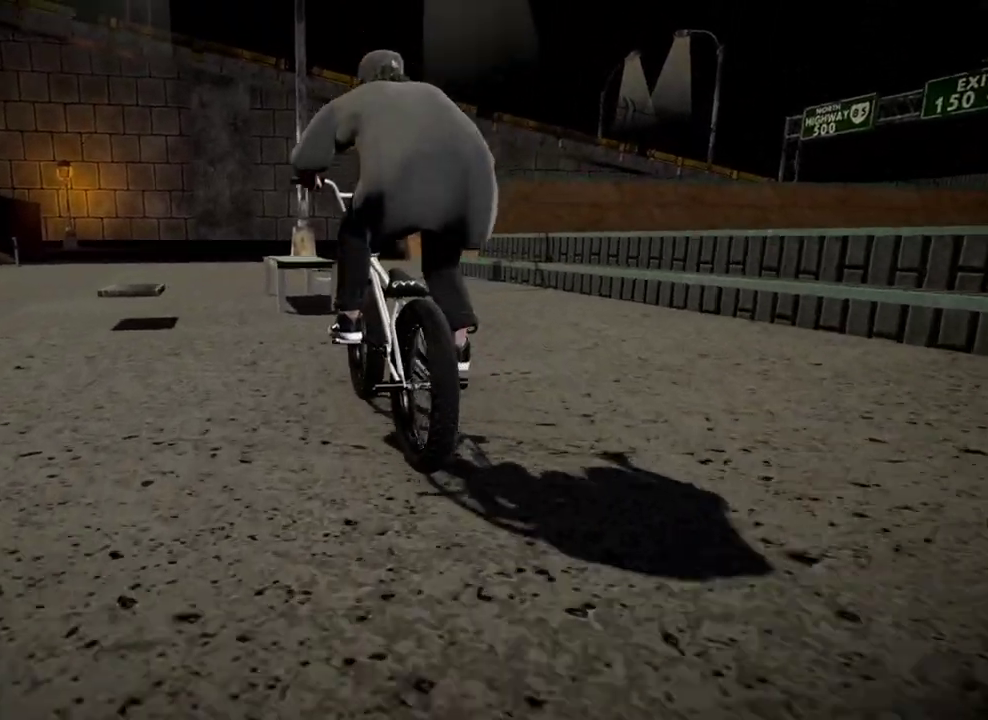
{"dt_ms": 600, "buttons": [], "left_stick": "center", "right_stick": "up", "events": [[217, "right_stick", "up"], [283, "L2", "up"], [317, "R2", "up"], [317, "right_stick", "center"], [534, "right_stick", "up"]]}
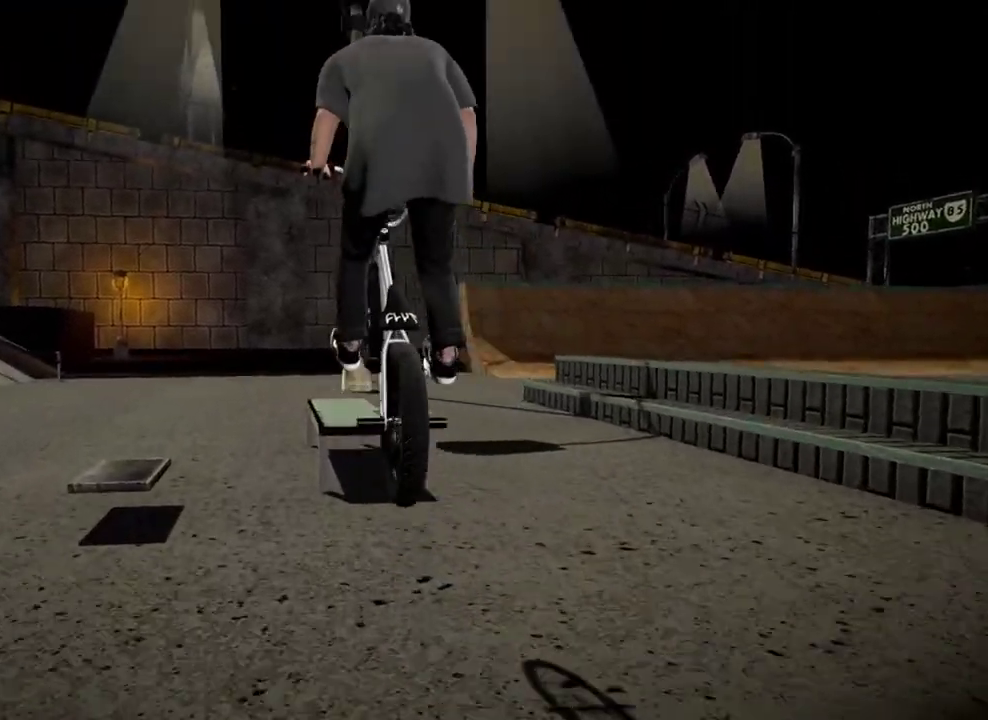
{"dt_ms": 501, "buttons": [], "left_stick": "center", "right_stick": "up", "events": []}